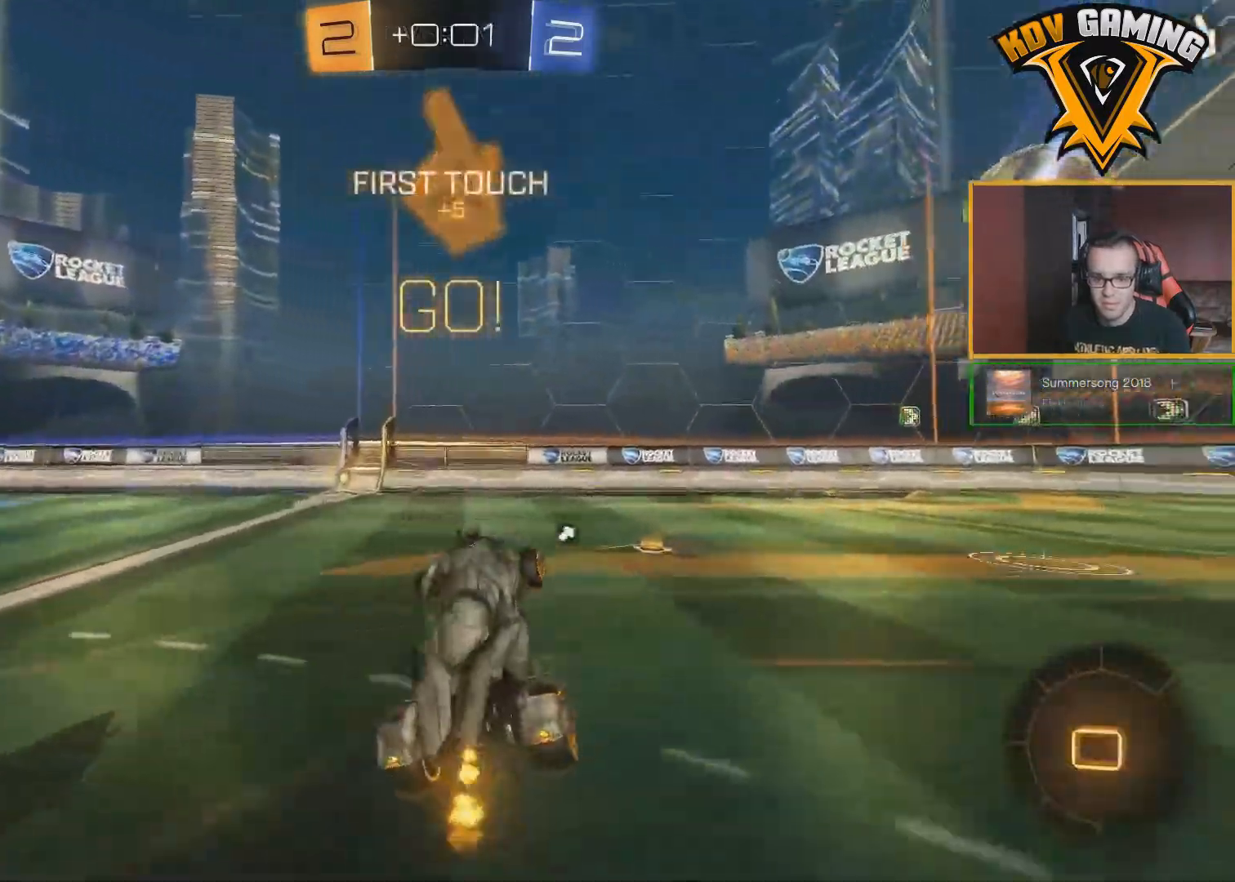
Gameplay with a controller (Xbox layout); each line is a JSON object with the inputs held at the frame after it. "events" lists button and stick changes between this image and that frame as [ms after this image, input, new state], when the widget could be followed in between.
{"buttons": ["B", "R2"], "left_stick": "left", "right_stick": "center", "events": [[183, "left_stick", "left"], [400, "B", "down"]]}
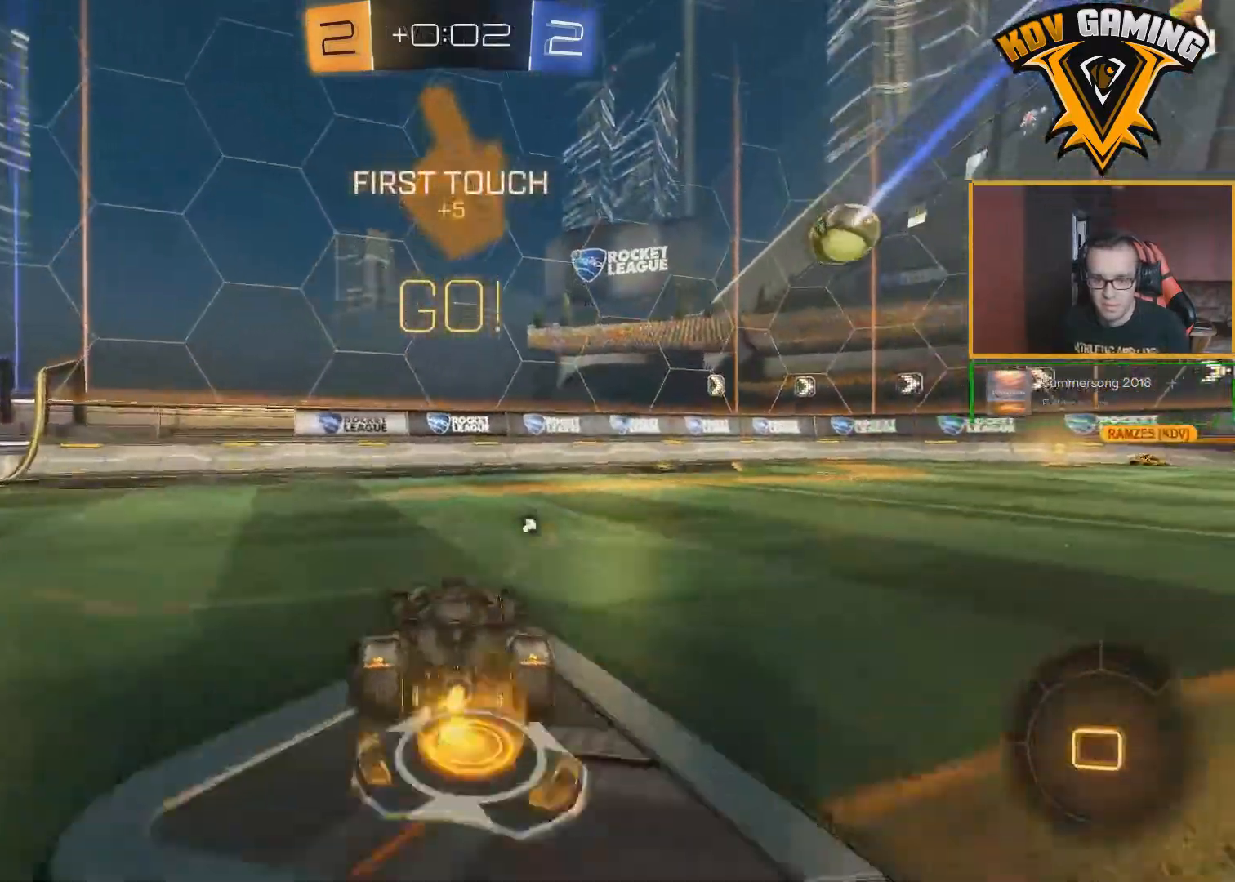
{"buttons": ["B", "R2"], "left_stick": "left", "right_stick": "center", "events": []}
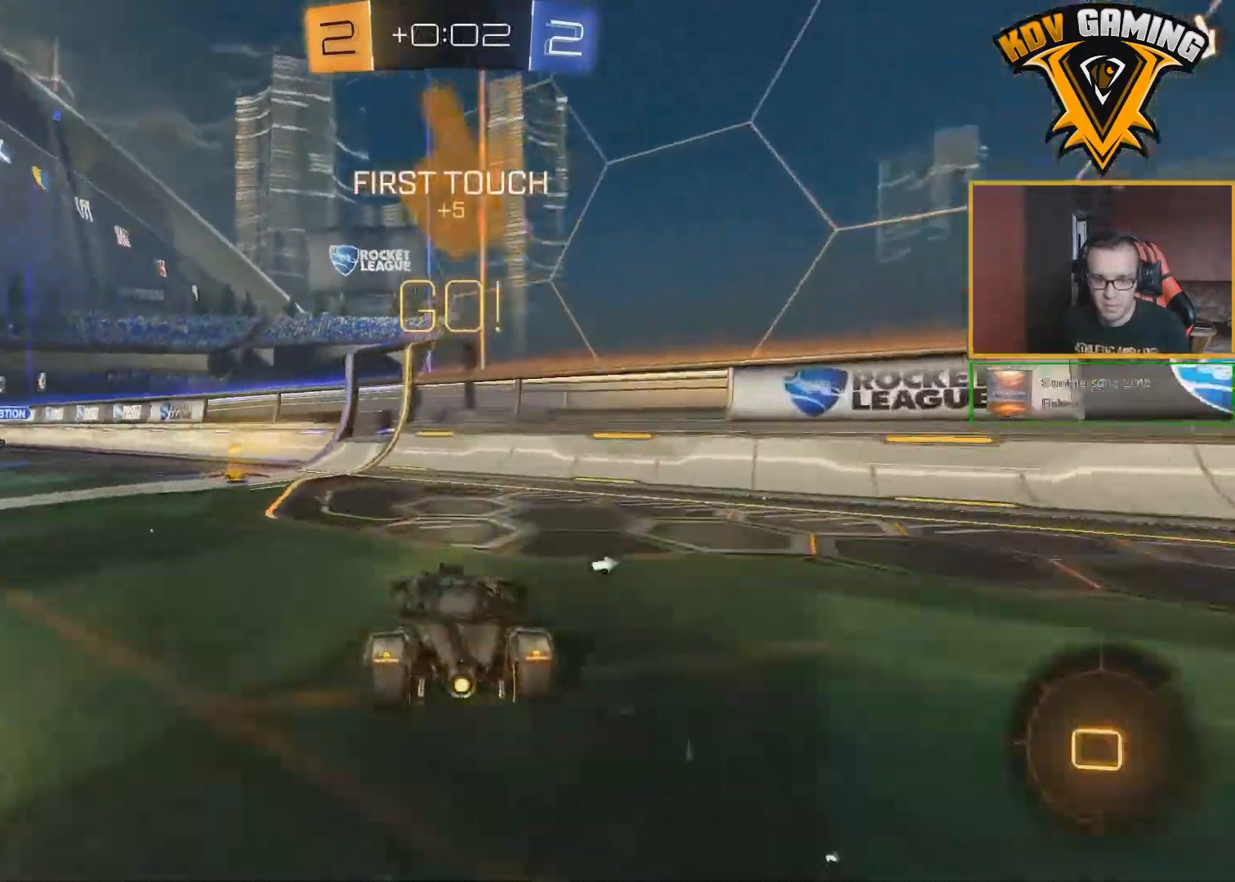
{"buttons": ["R2"], "left_stick": "left", "right_stick": "center", "events": [[250, "Y", "down"], [333, "B", "up"], [333, "Y", "up"]]}
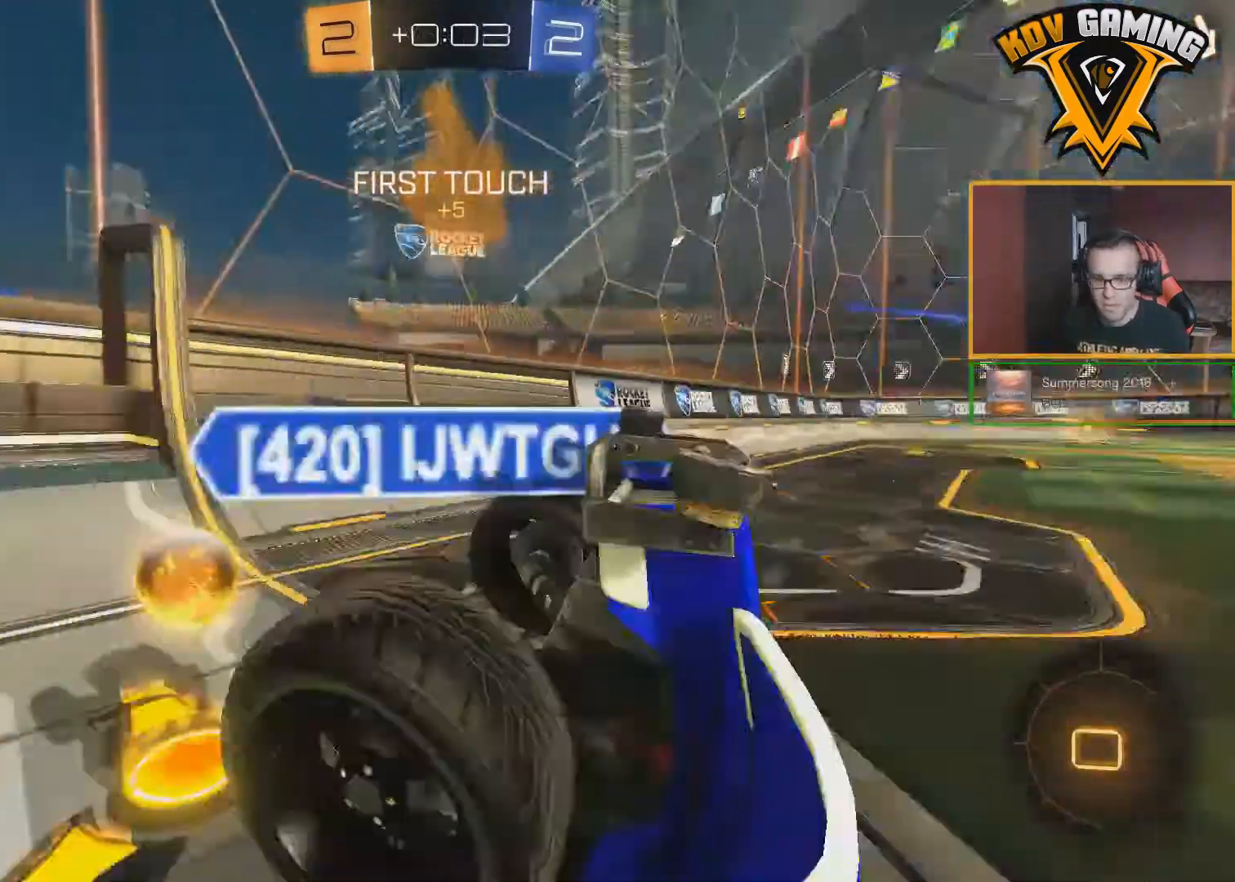
{"buttons": ["R2"], "left_stick": "left", "right_stick": "center", "events": []}
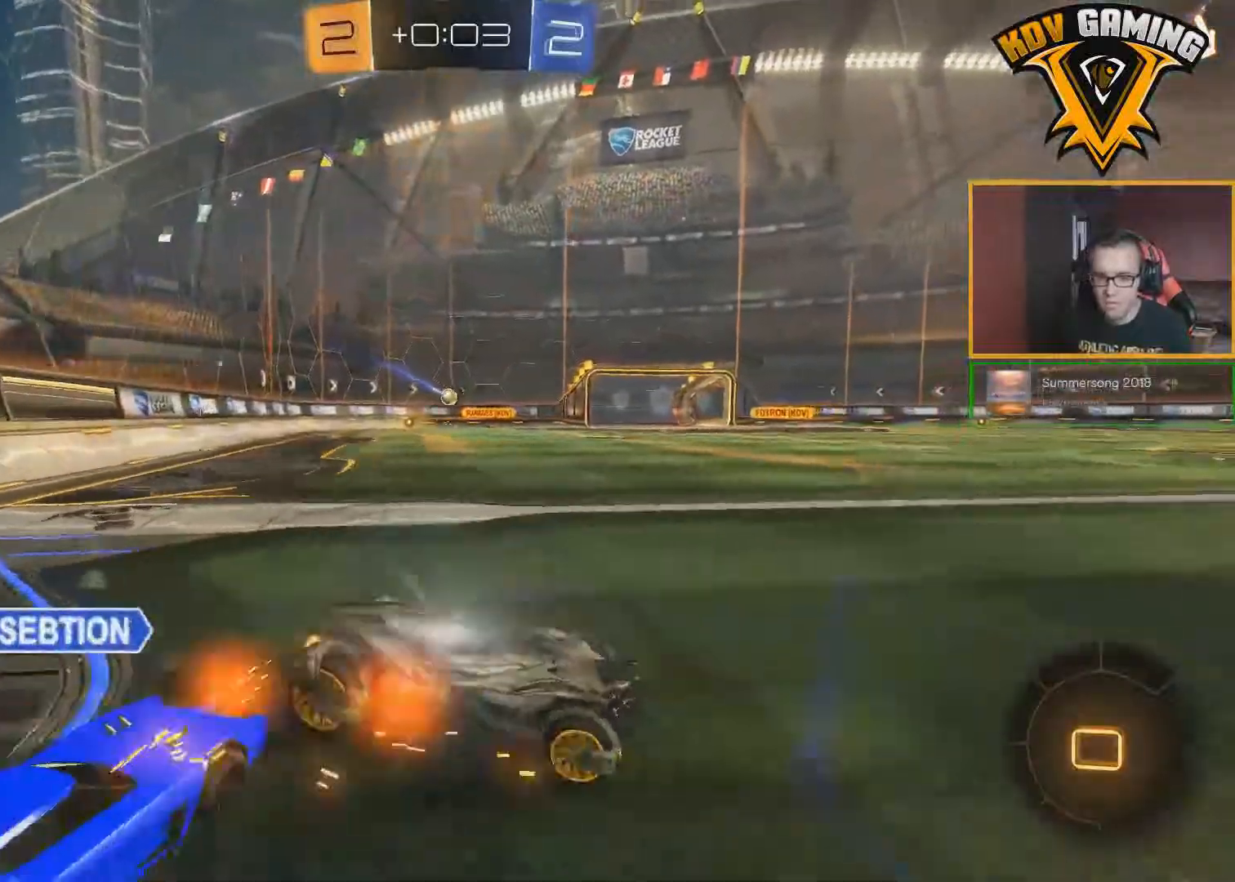
{"buttons": ["R2"], "left_stick": "center", "right_stick": "center", "events": [[383, "left_stick", "center"]]}
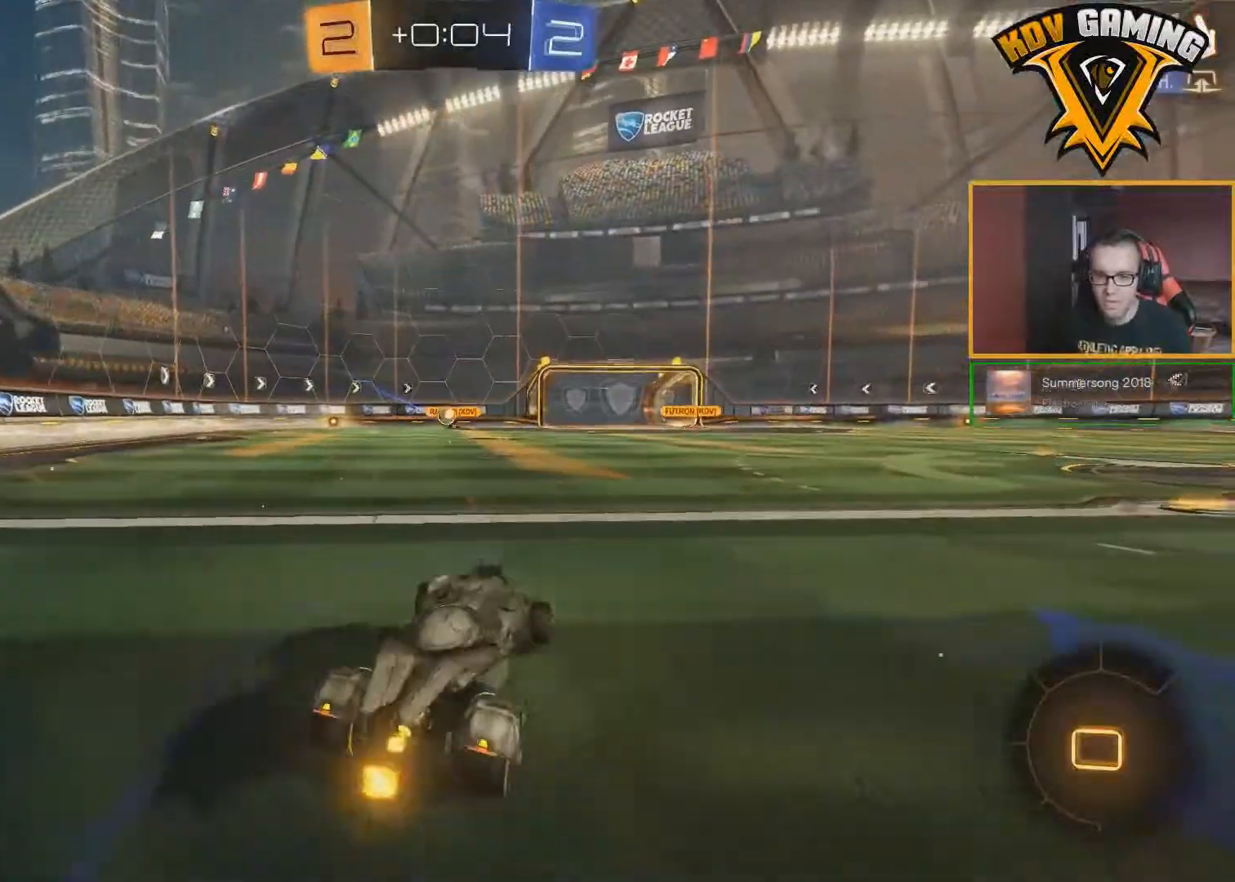
{"buttons": ["R2"], "left_stick": "left", "right_stick": "center", "events": [[233, "left_stick", "left"]]}
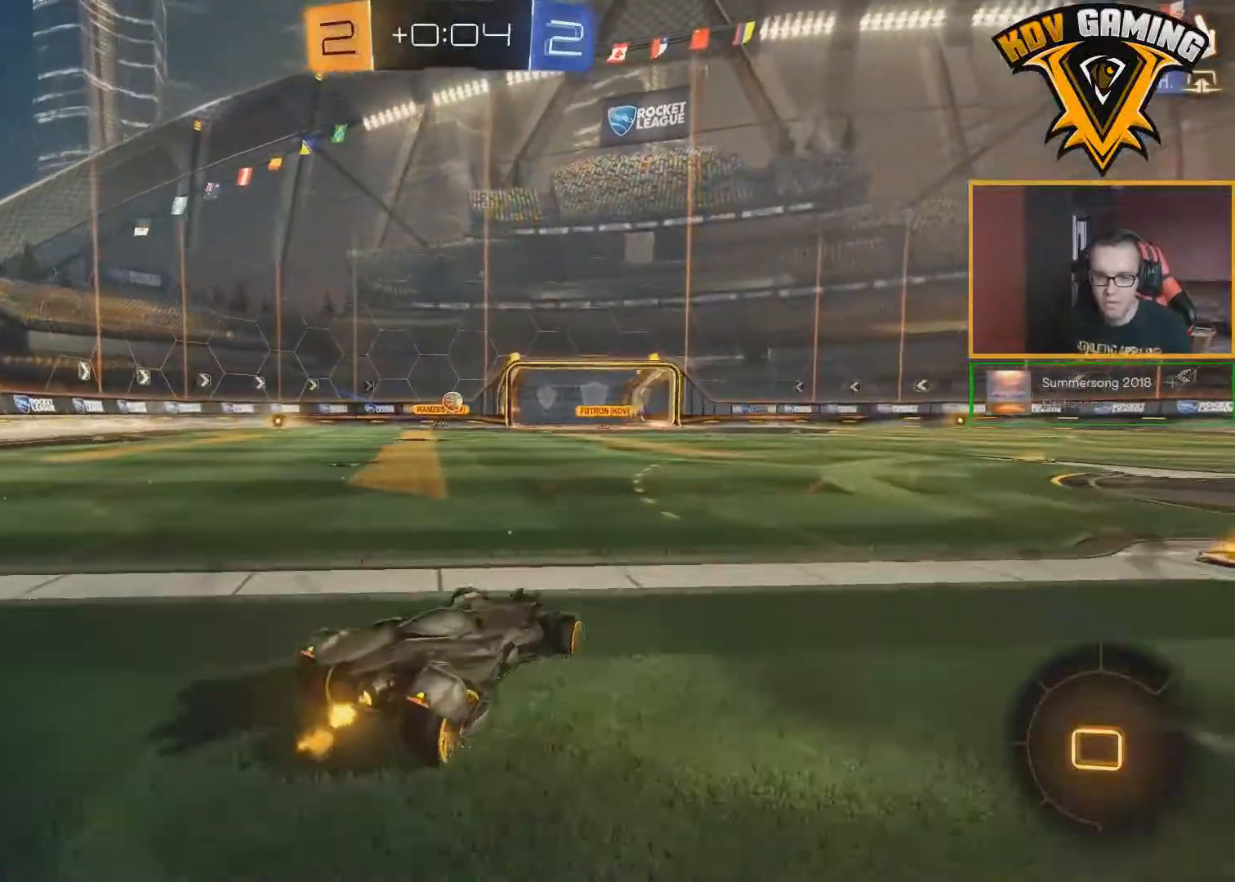
{"buttons": ["A", "R2"], "left_stick": "up", "right_stick": "center", "events": [[467, "A", "down"], [483, "left_stick", "up"]]}
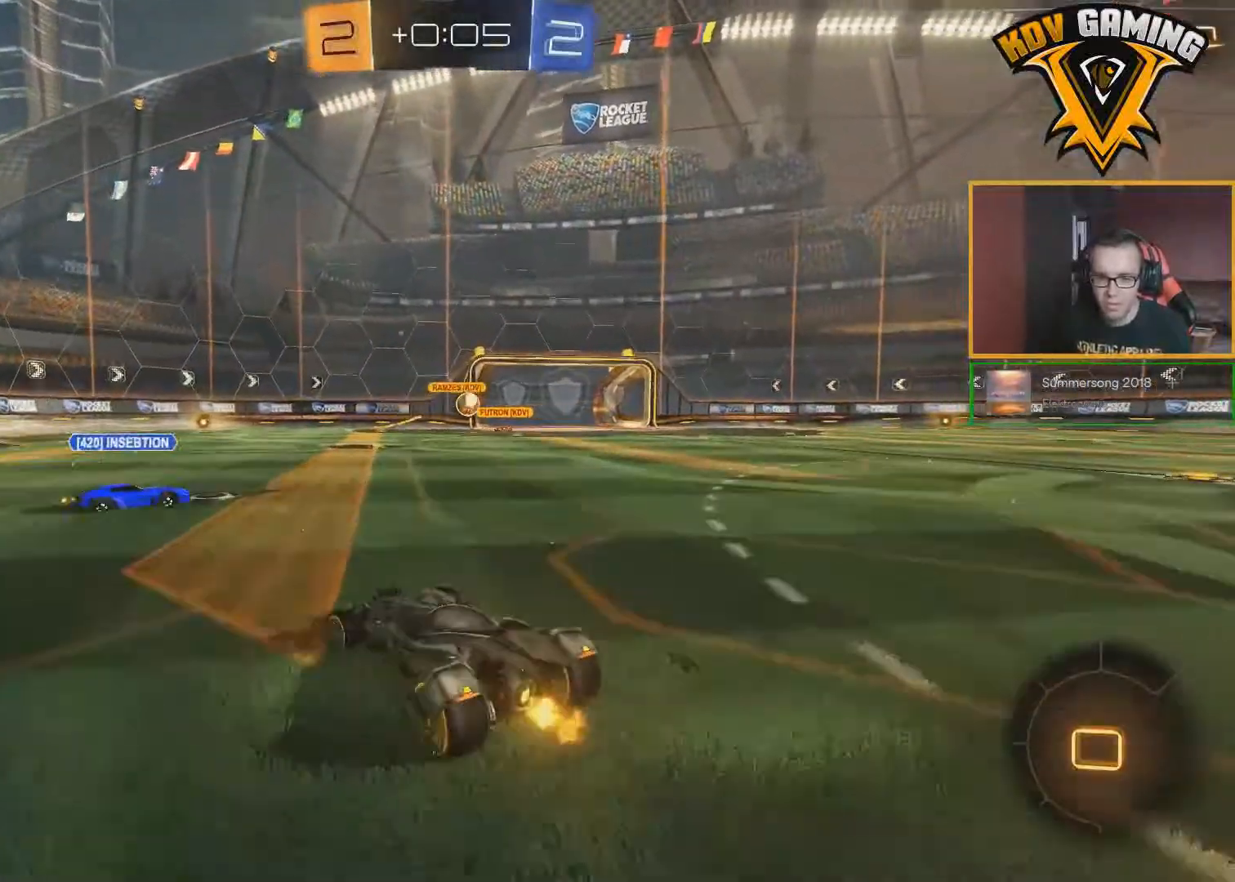
{"buttons": ["Y", "R2"], "left_stick": "center", "right_stick": "center", "events": [[33, "A", "up"], [83, "A", "down"], [200, "A", "up"], [450, "left_stick", "center"], [483, "Y", "down"]]}
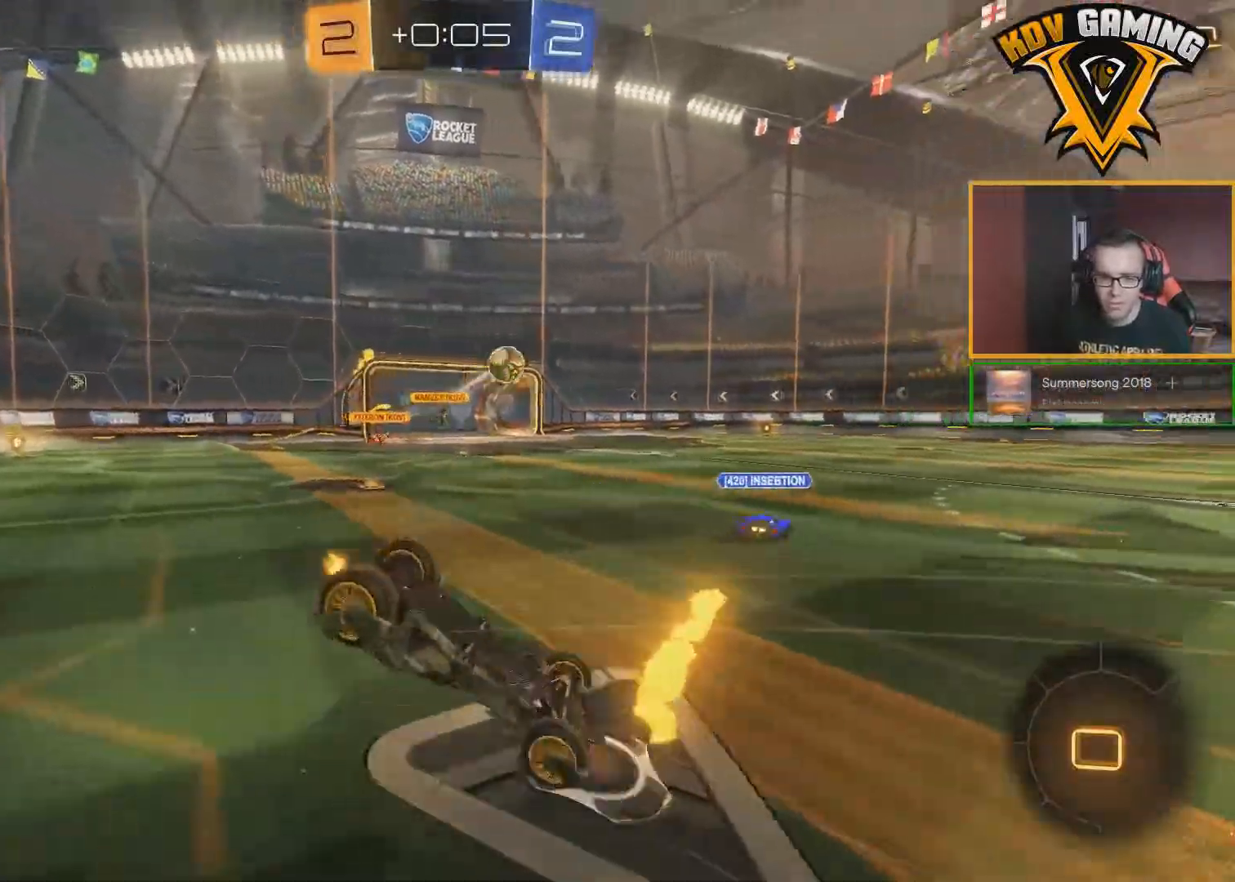
{"buttons": ["R2"], "left_stick": "center", "right_stick": "center", "events": [[100, "Y", "up"]]}
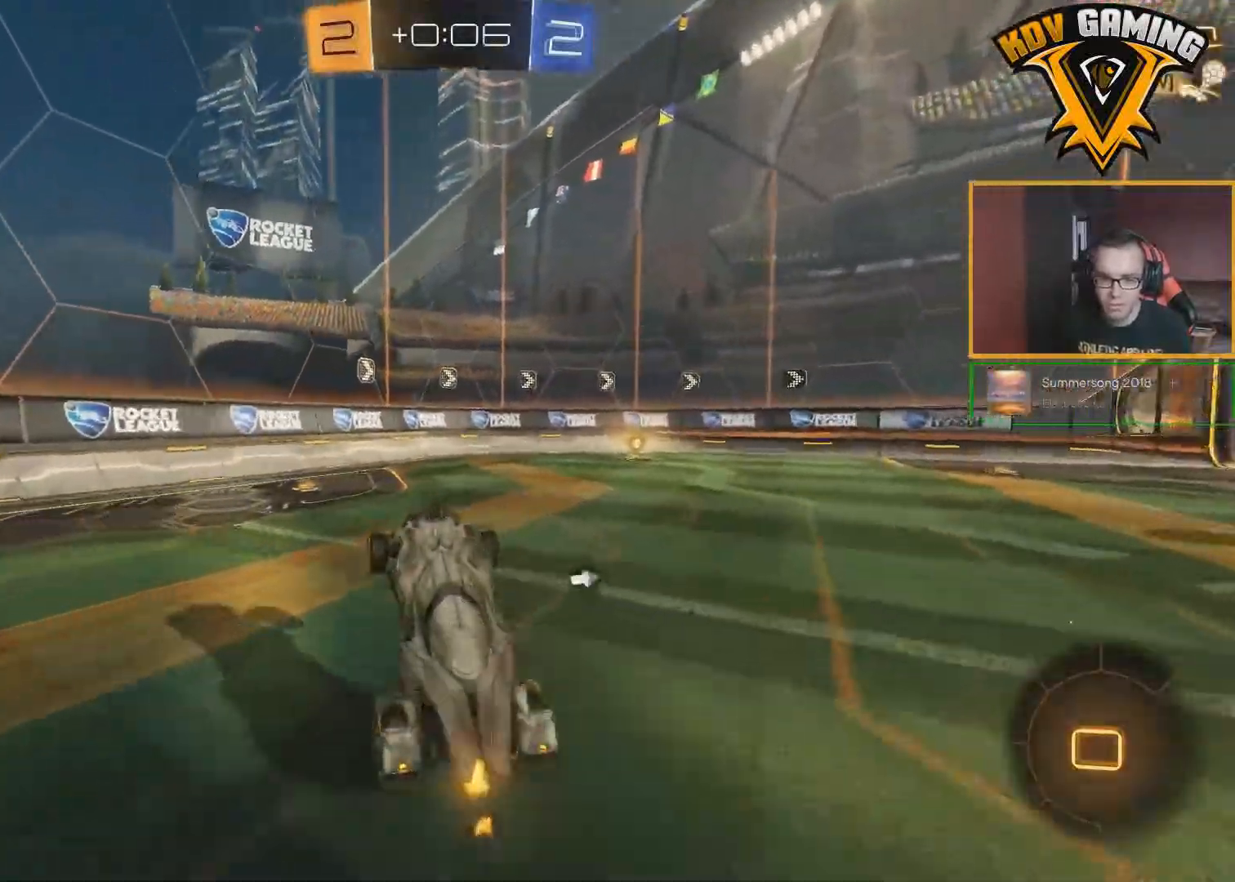
{"buttons": ["R2"], "left_stick": "center", "right_stick": "center", "events": [[67, "left_stick", "down-right"], [350, "left_stick", "center"]]}
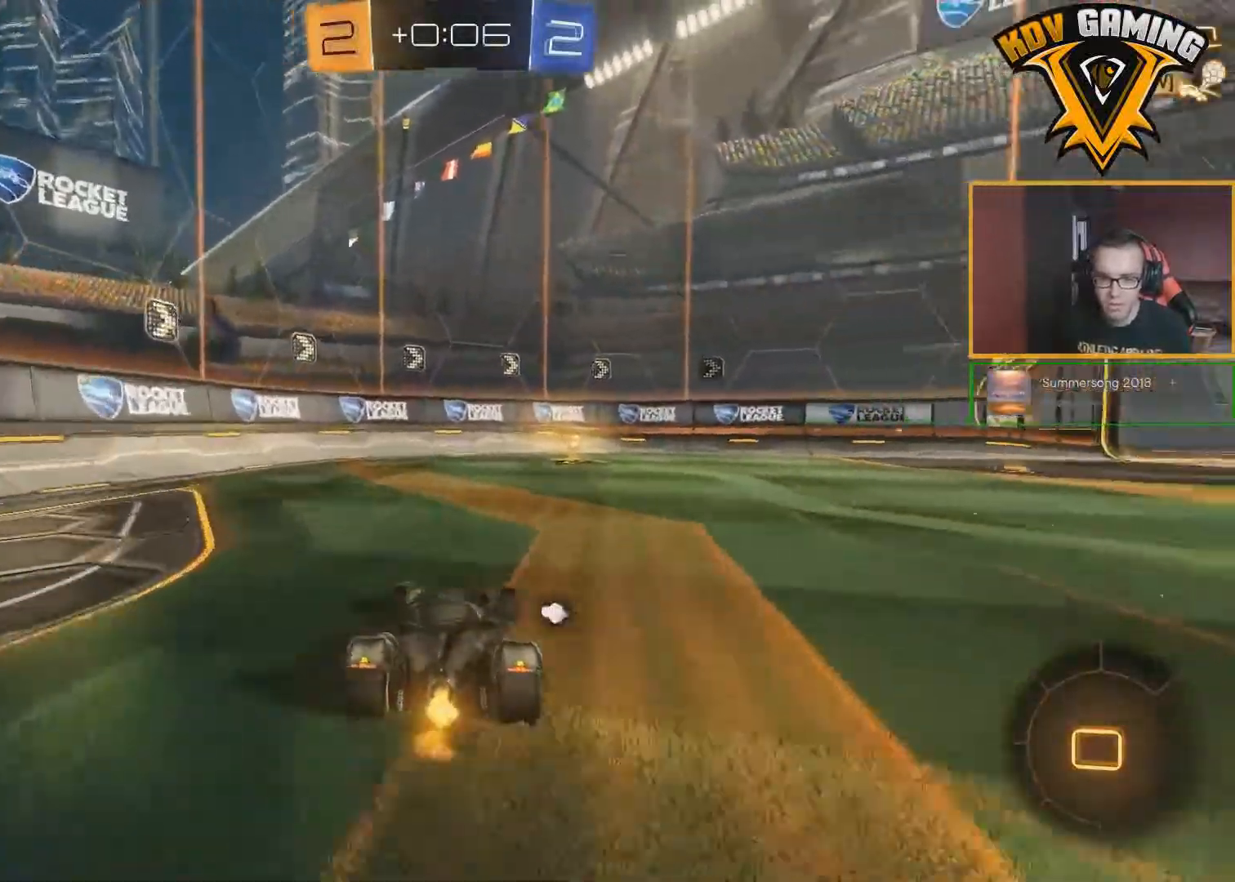
{"buttons": ["R2"], "left_stick": "right", "right_stick": "center", "events": [[33, "Y", "down"], [117, "Y", "up"], [467, "left_stick", "right"]]}
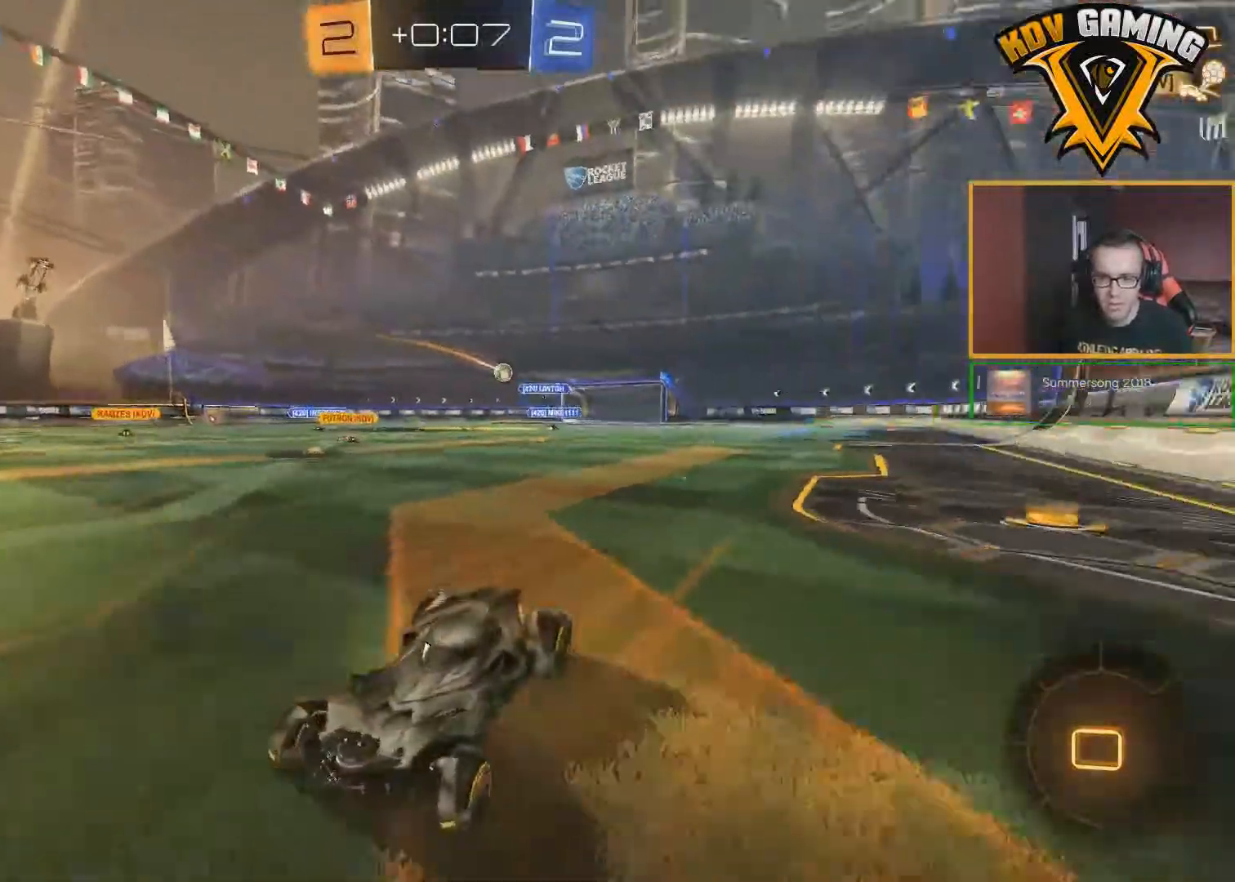
{"buttons": ["R2"], "left_stick": "right", "right_stick": "center", "events": [[233, "left_stick", "center"], [367, "left_stick", "right"]]}
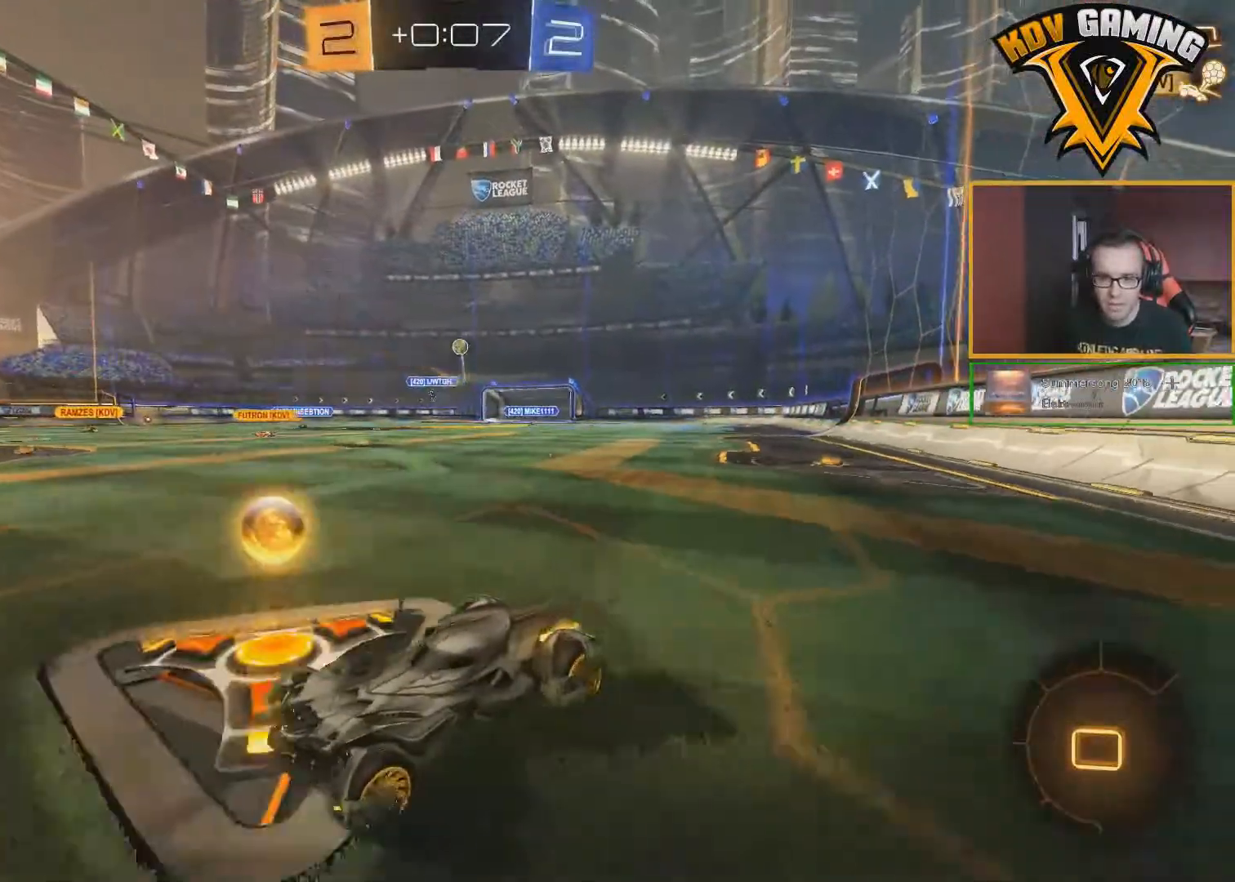
{"buttons": [], "left_stick": "right", "right_stick": "center", "events": [[33, "L1", "down"], [200, "L1", "up"], [467, "R2", "up"]]}
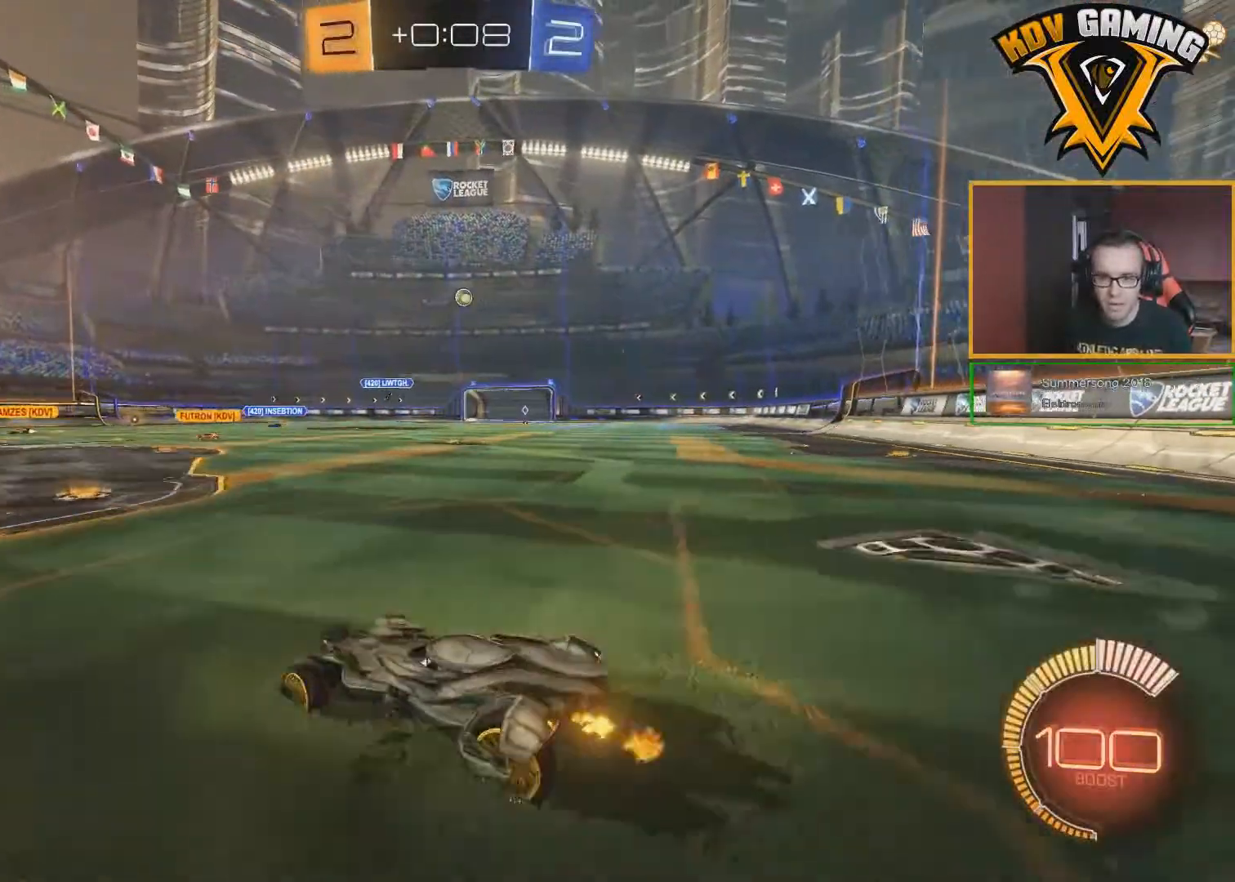
{"buttons": ["A", "B"], "left_stick": "down-left", "right_stick": "center", "events": [[317, "left_stick", "center"], [350, "A", "down"], [383, "A", "up"], [417, "A", "down"], [483, "B", "down"], [483, "left_stick", "down-left"]]}
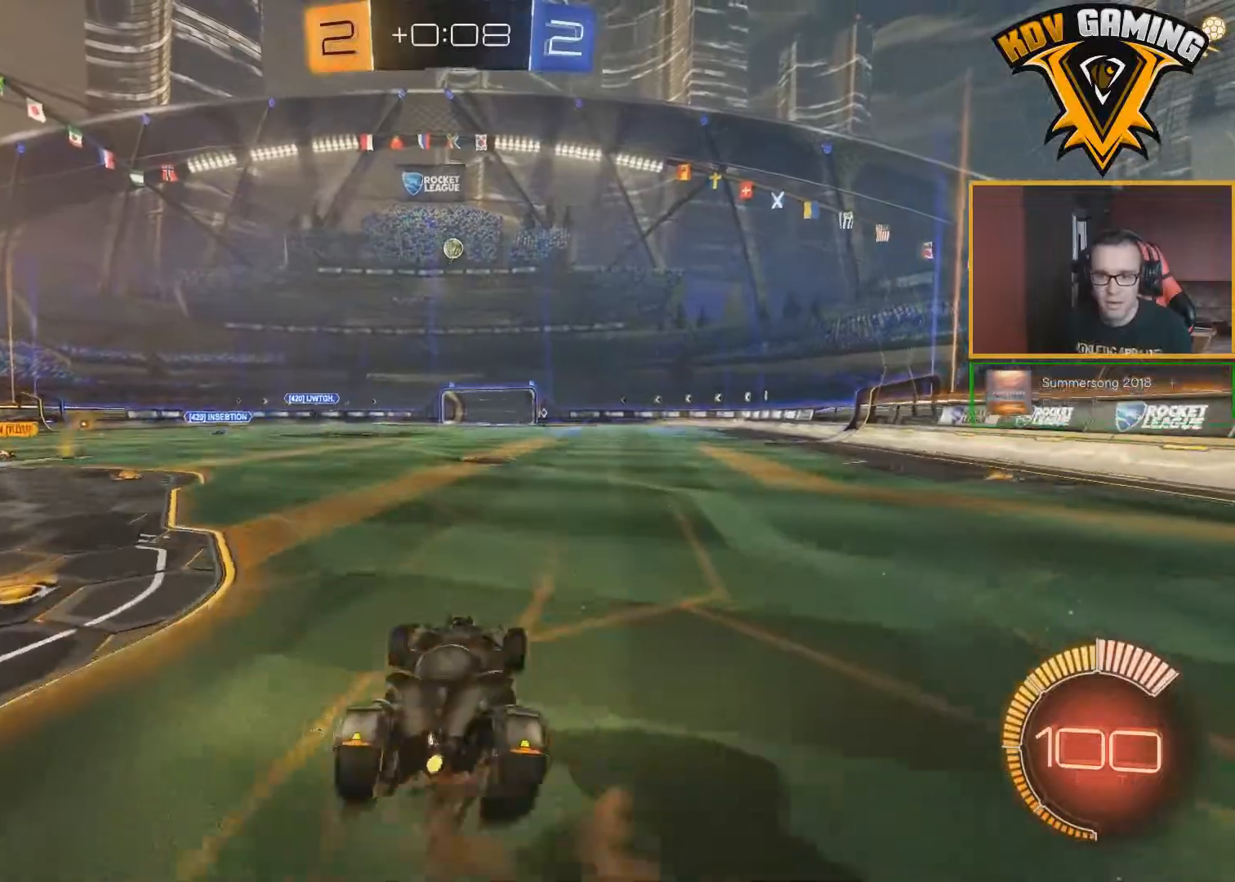
{"buttons": ["B"], "left_stick": "left", "right_stick": "center", "events": [[17, "A", "up"], [150, "left_stick", "center"], [283, "left_stick", "down-right"], [333, "left_stick", "center"], [467, "left_stick", "left"]]}
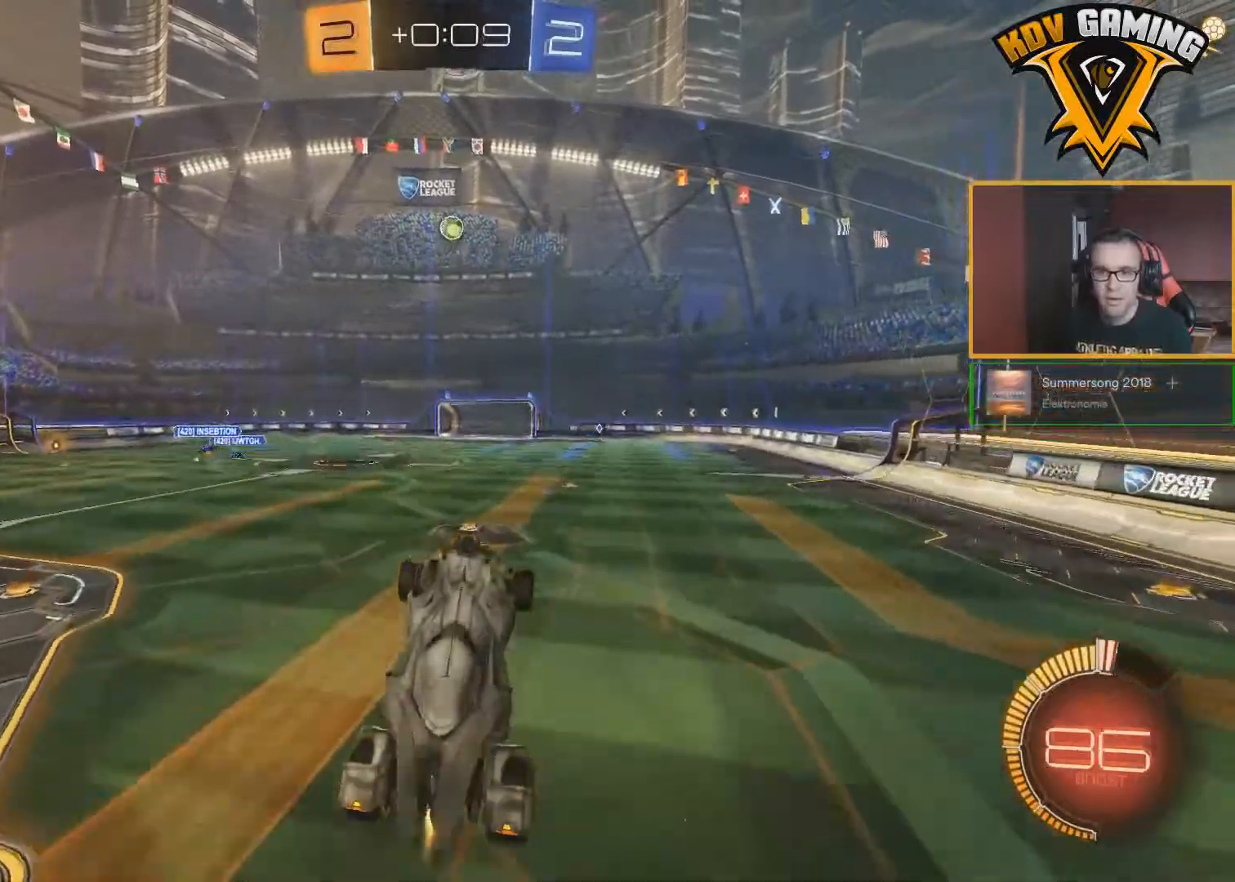
{"buttons": ["B"], "left_stick": "center", "right_stick": "center", "events": [[117, "left_stick", "center"], [267, "left_stick", "down"], [350, "left_stick", "center"]]}
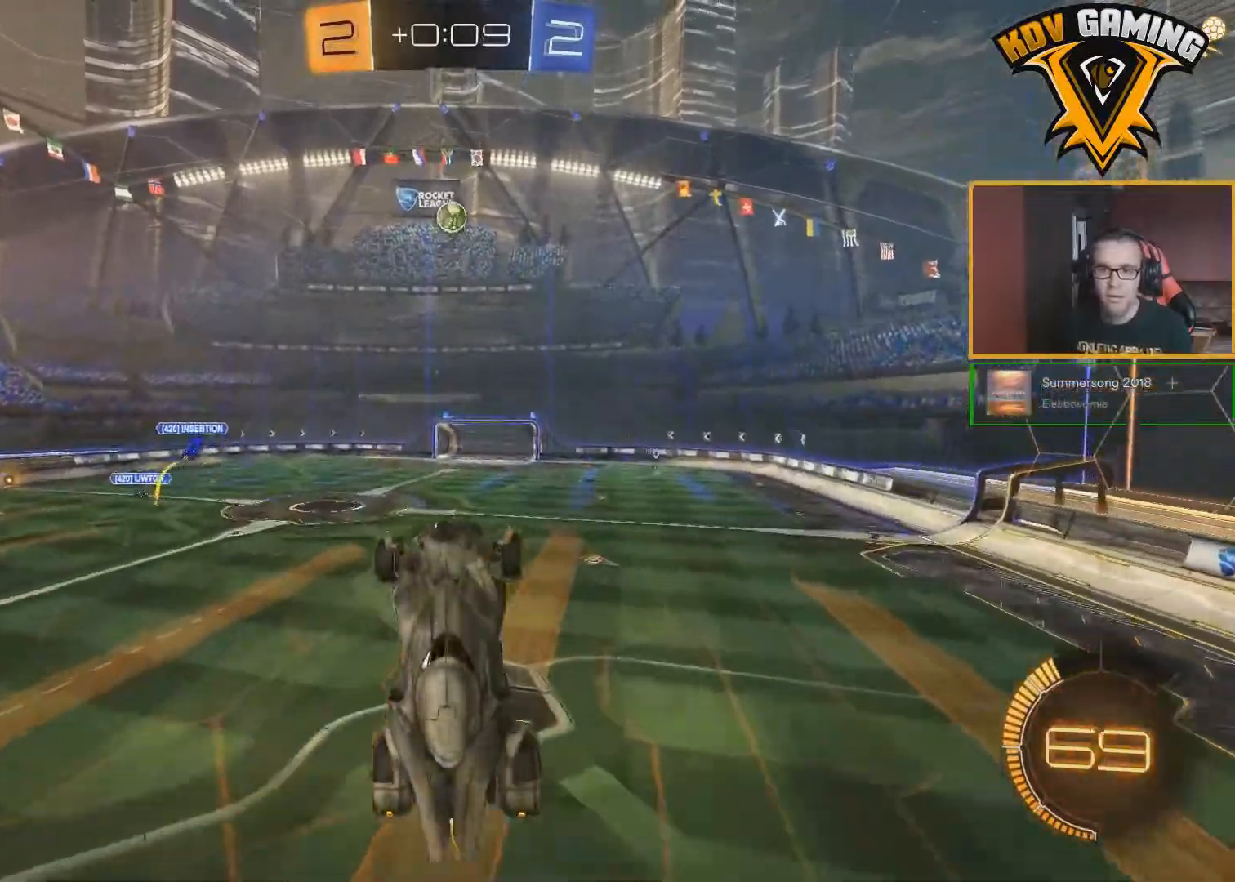
{"buttons": ["B"], "left_stick": "up", "right_stick": "center", "events": [[50, "left_stick", "up"], [133, "left_stick", "center"], [300, "left_stick", "up-left"], [400, "left_stick", "up"]]}
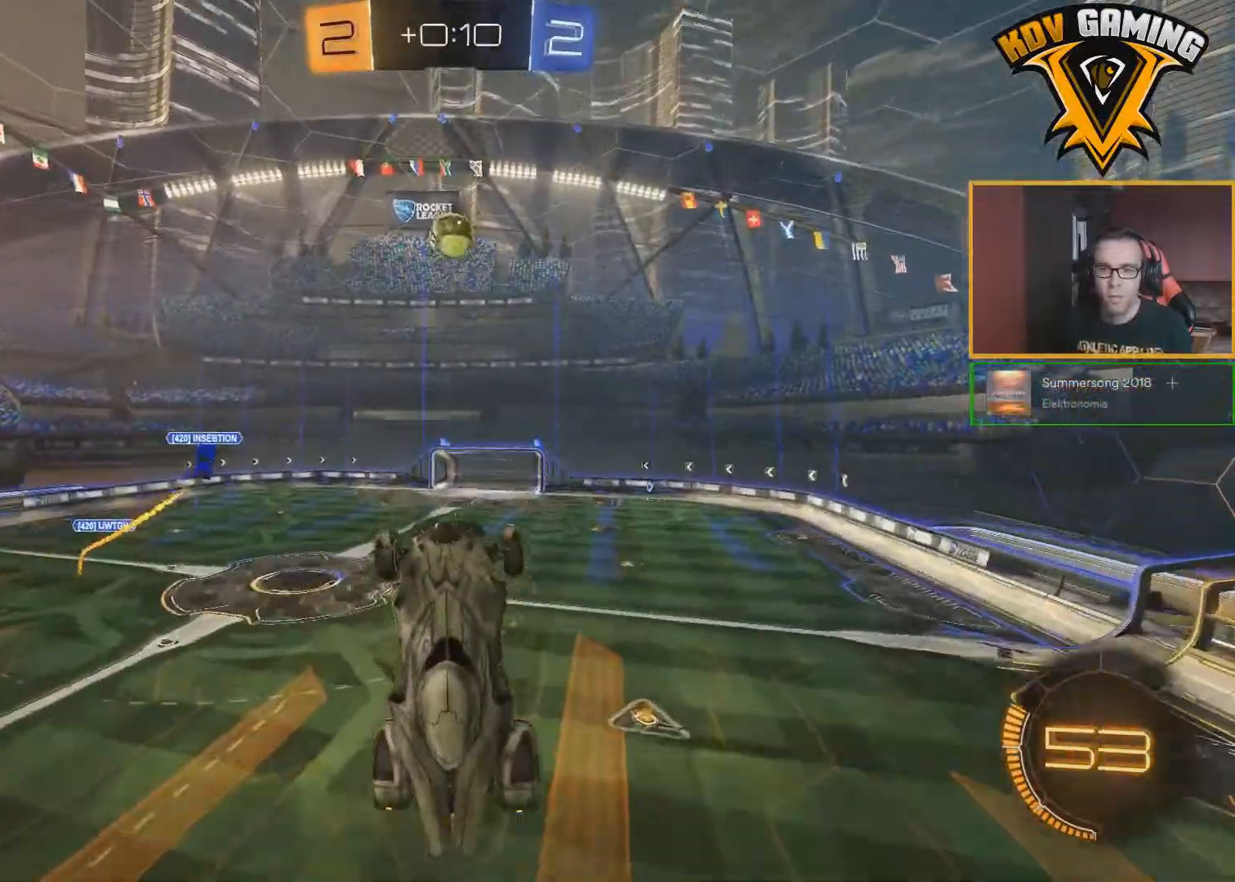
{"buttons": ["B"], "left_stick": "center", "right_stick": "center", "events": [[133, "left_stick", "right"], [183, "left_stick", "center"], [283, "left_stick", "up"], [400, "left_stick", "center"]]}
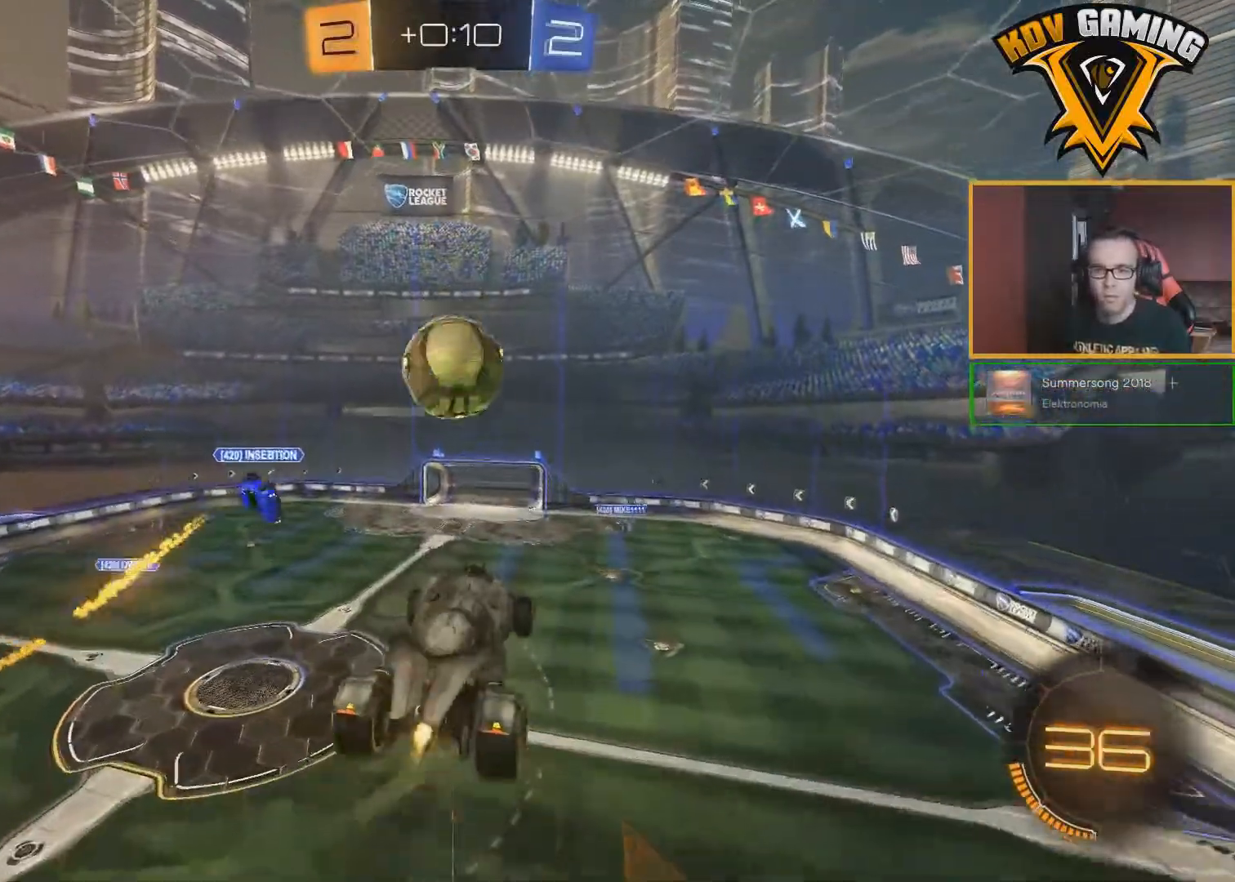
{"buttons": [], "left_stick": "center", "right_stick": "center", "events": [[483, "B", "up"]]}
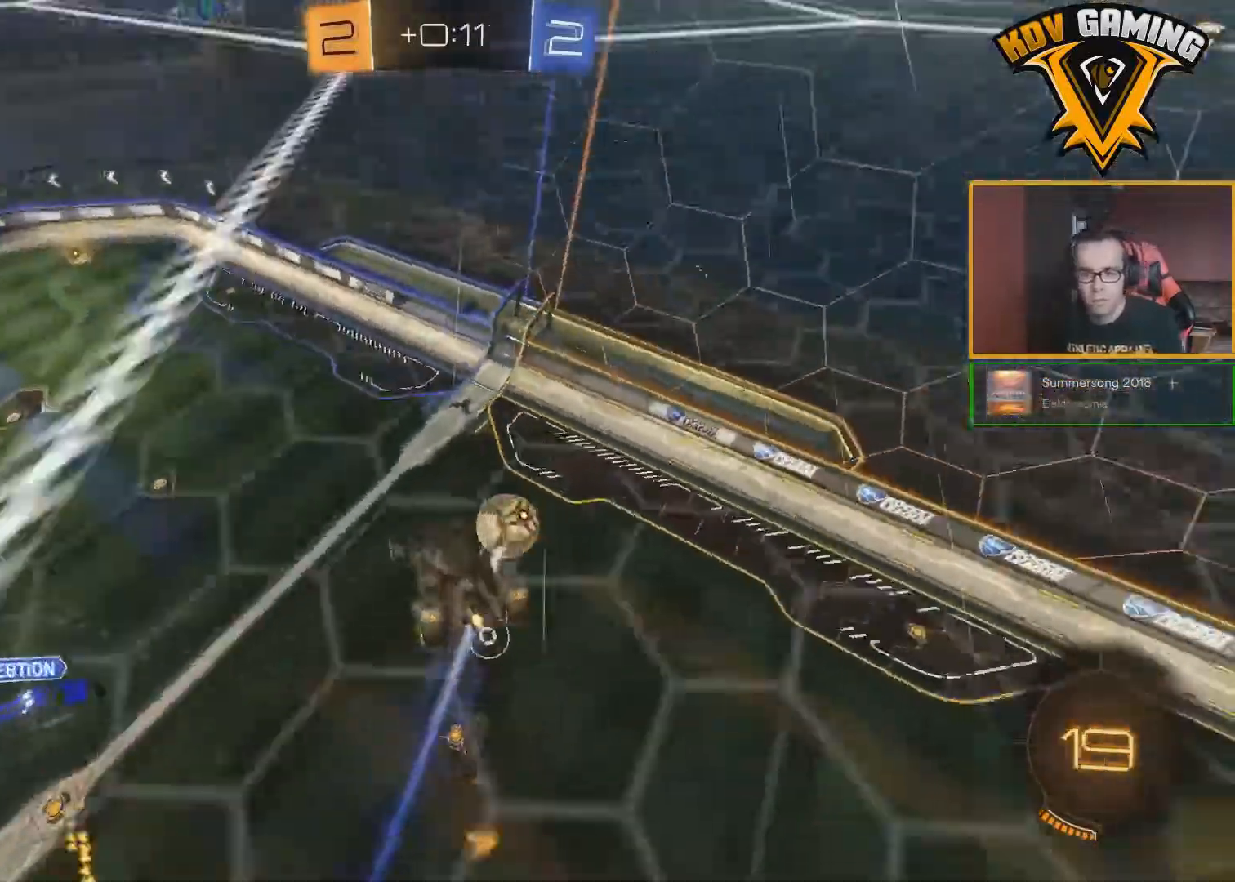
{"buttons": [], "left_stick": "center", "right_stick": "center", "events": []}
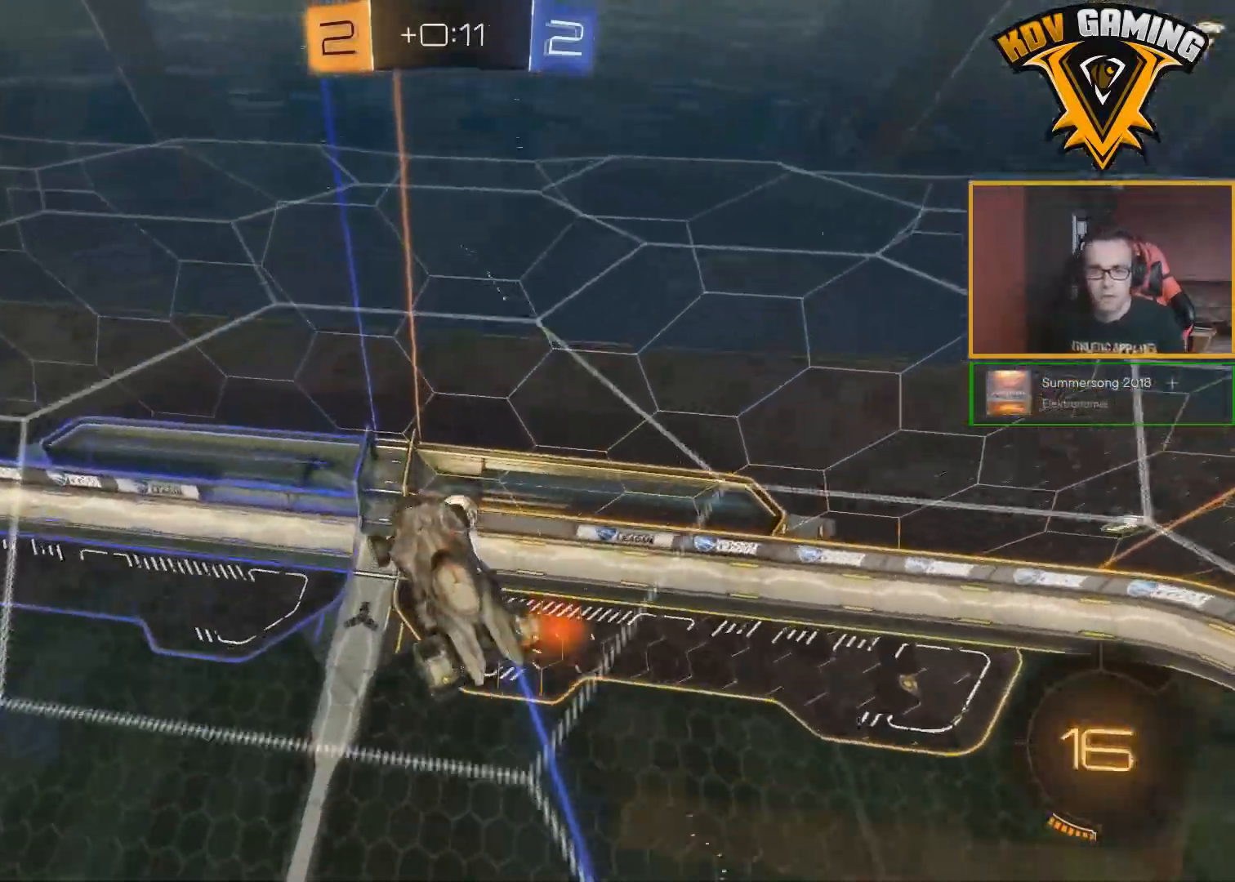
{"buttons": ["R2"], "left_stick": "center", "right_stick": "center", "events": [[467, "R2", "down"]]}
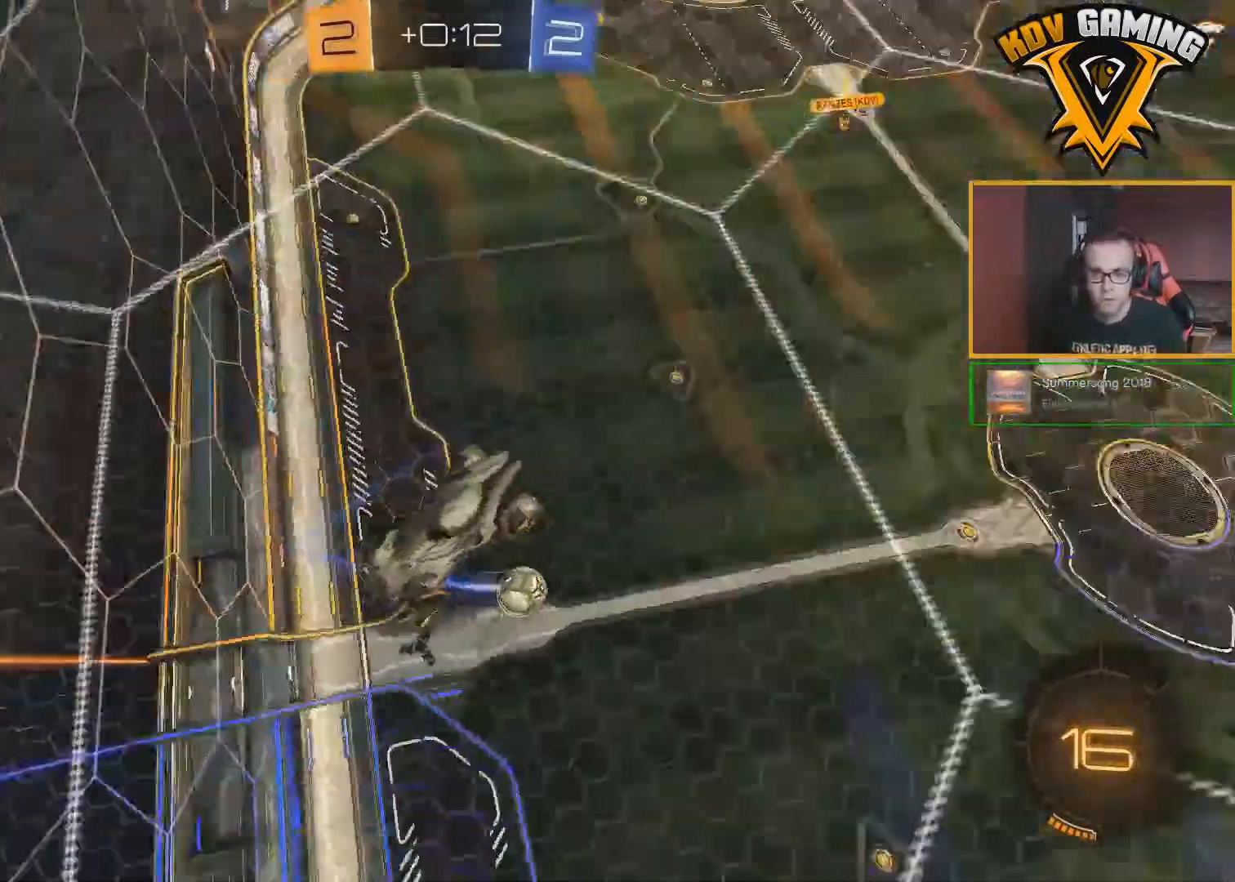
{"buttons": ["R2"], "left_stick": "right", "right_stick": "center", "events": [[83, "left_stick", "right"], [100, "L1", "down"], [400, "L1", "up"]]}
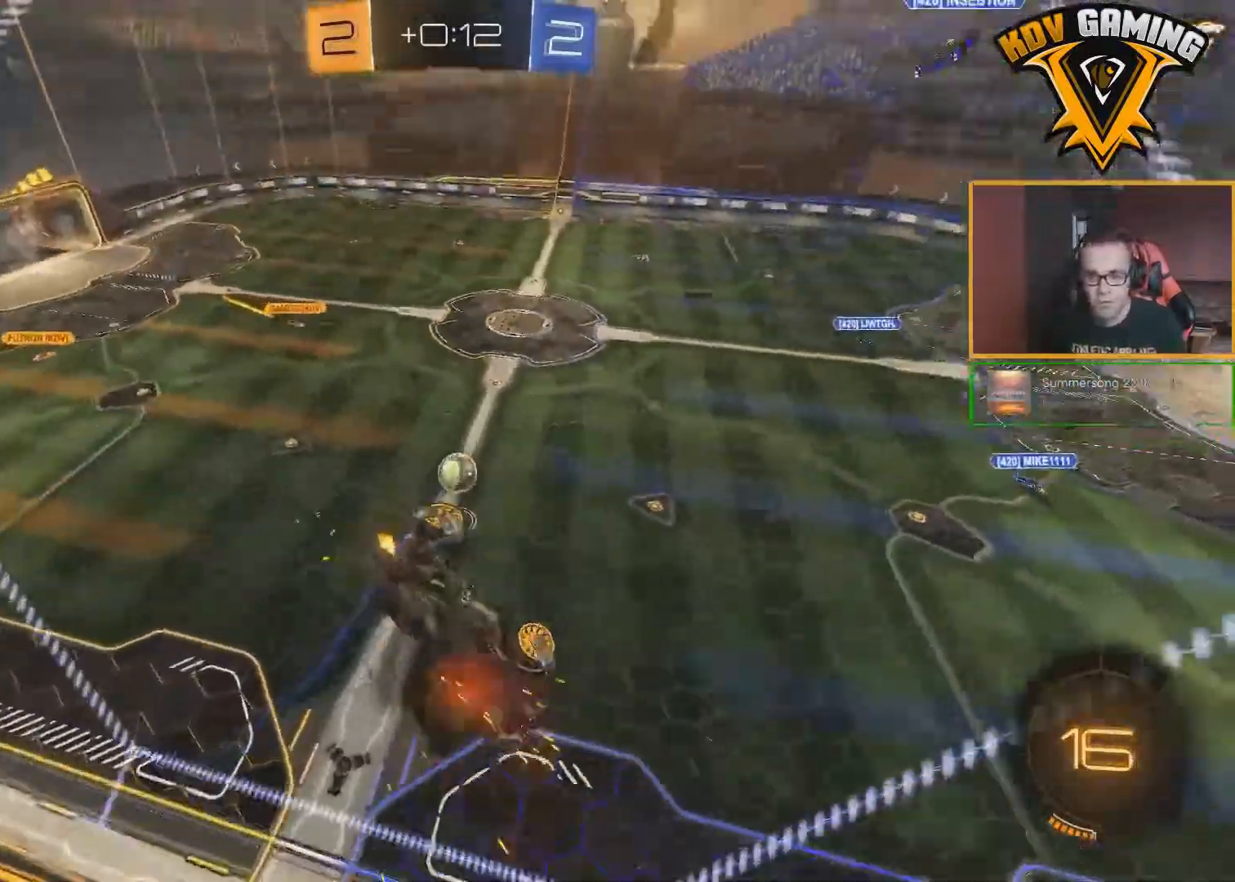
{"buttons": ["L1", "R2"], "left_stick": "down-right", "right_stick": "center", "events": [[350, "L1", "down"], [367, "left_stick", "down-right"]]}
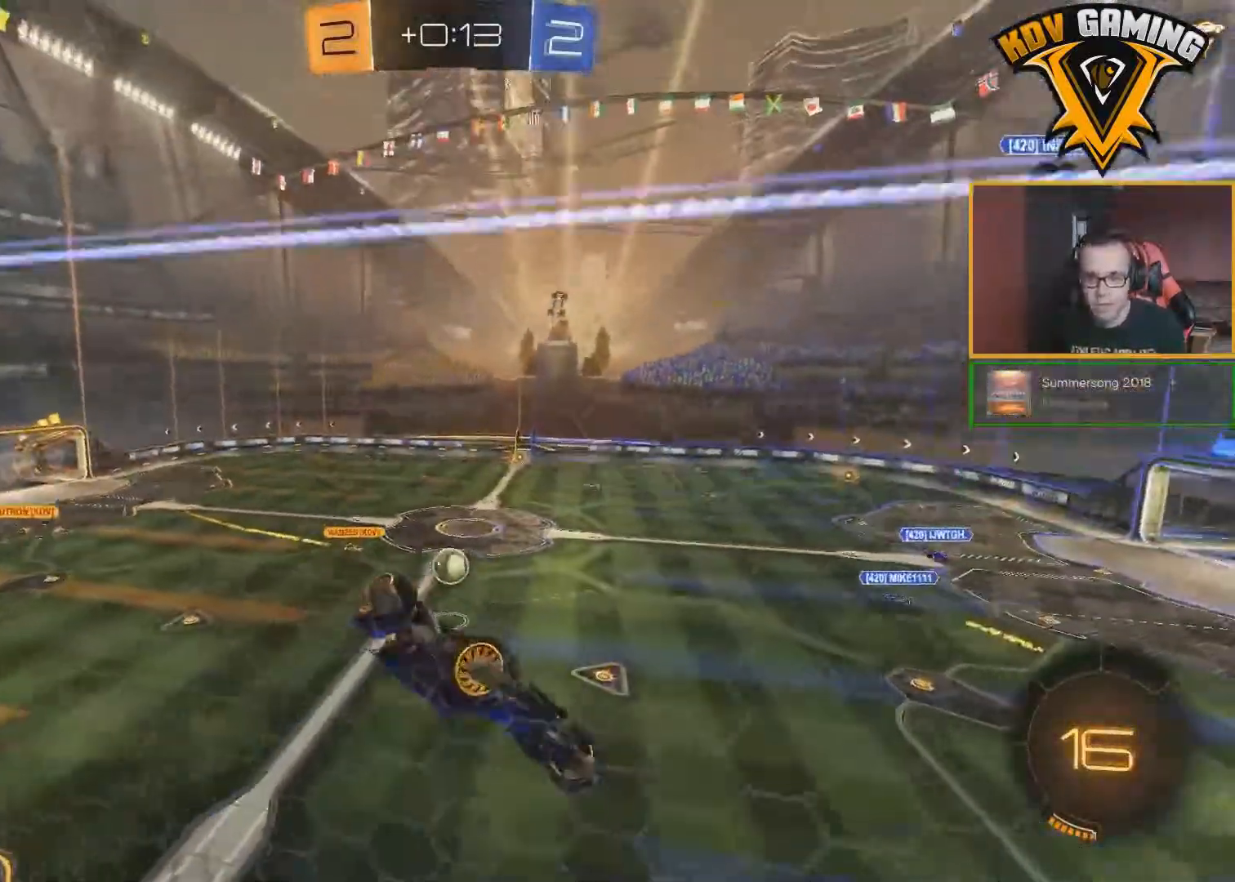
{"buttons": ["R2"], "left_stick": "center", "right_stick": "center", "events": [[150, "L1", "up"], [183, "left_stick", "center"]]}
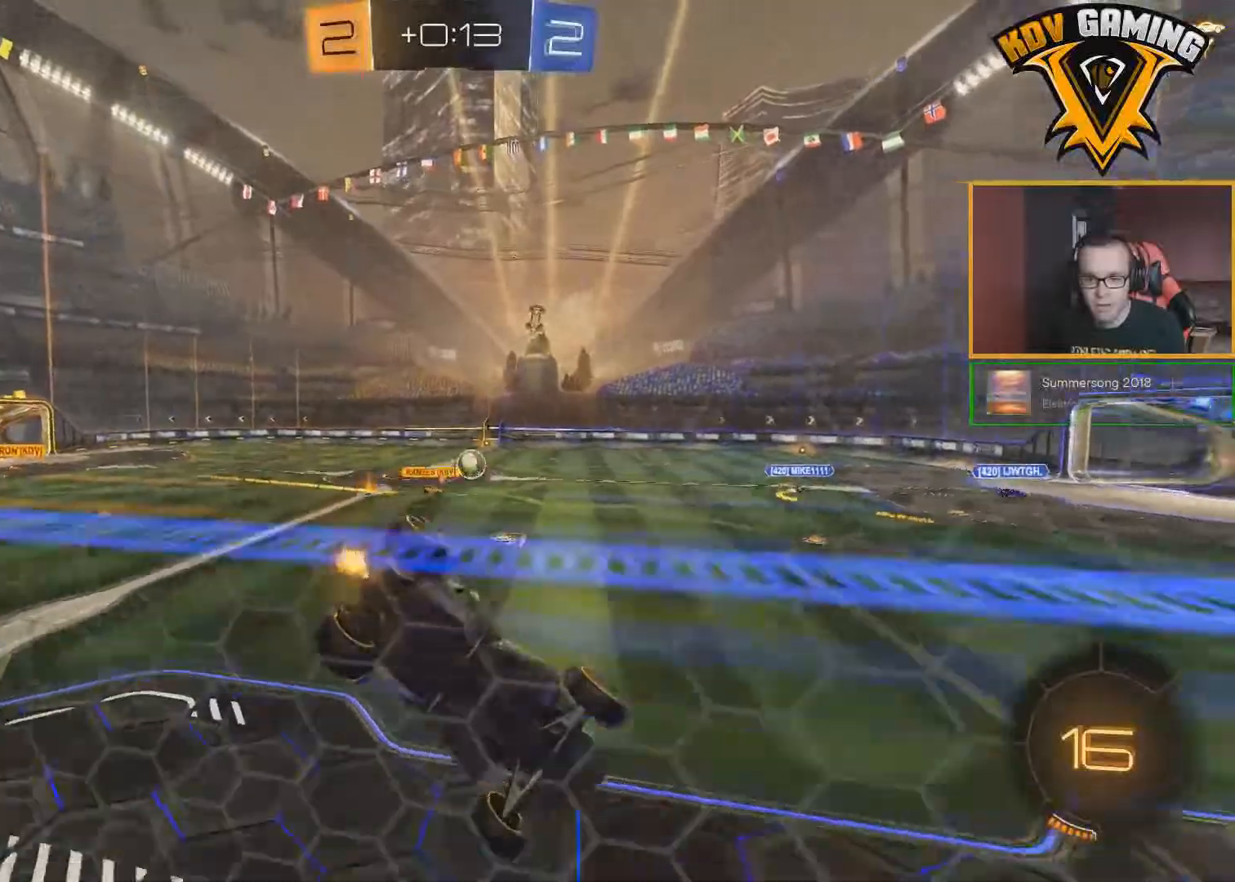
{"buttons": ["R2"], "left_stick": "left", "right_stick": "center", "events": [[483, "left_stick", "left"]]}
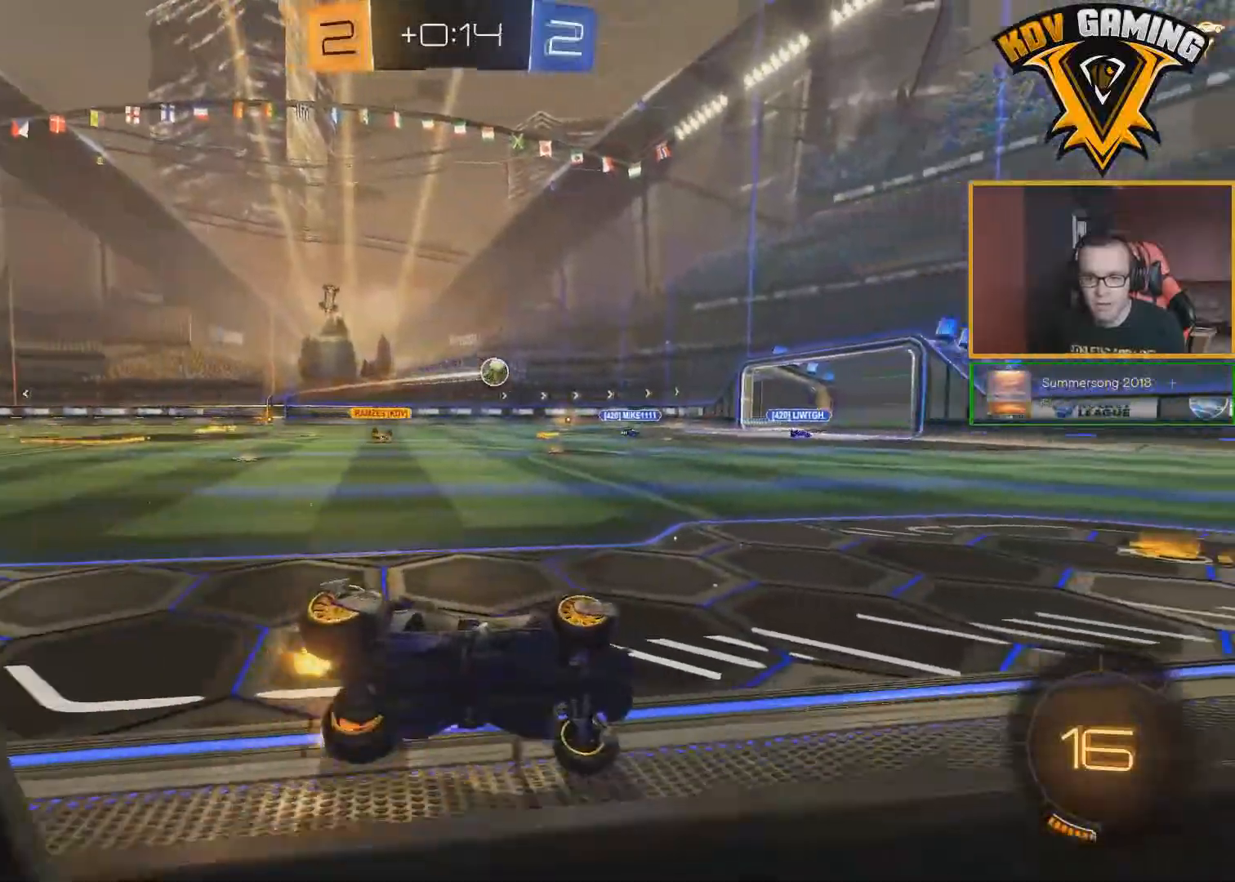
{"buttons": ["R2"], "left_stick": "left", "right_stick": "center", "events": []}
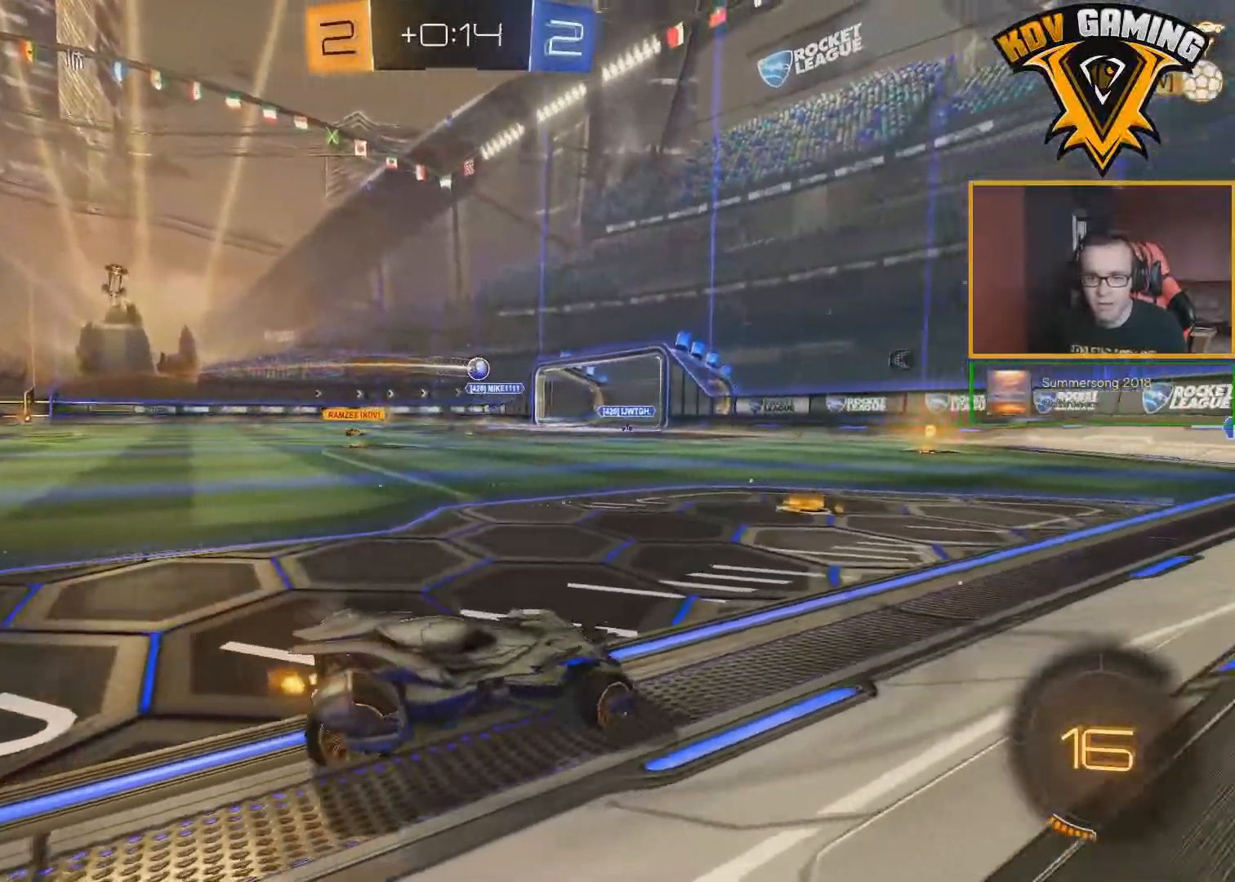
{"buttons": ["R2"], "left_stick": "center", "right_stick": "center", "events": [[383, "left_stick", "center"]]}
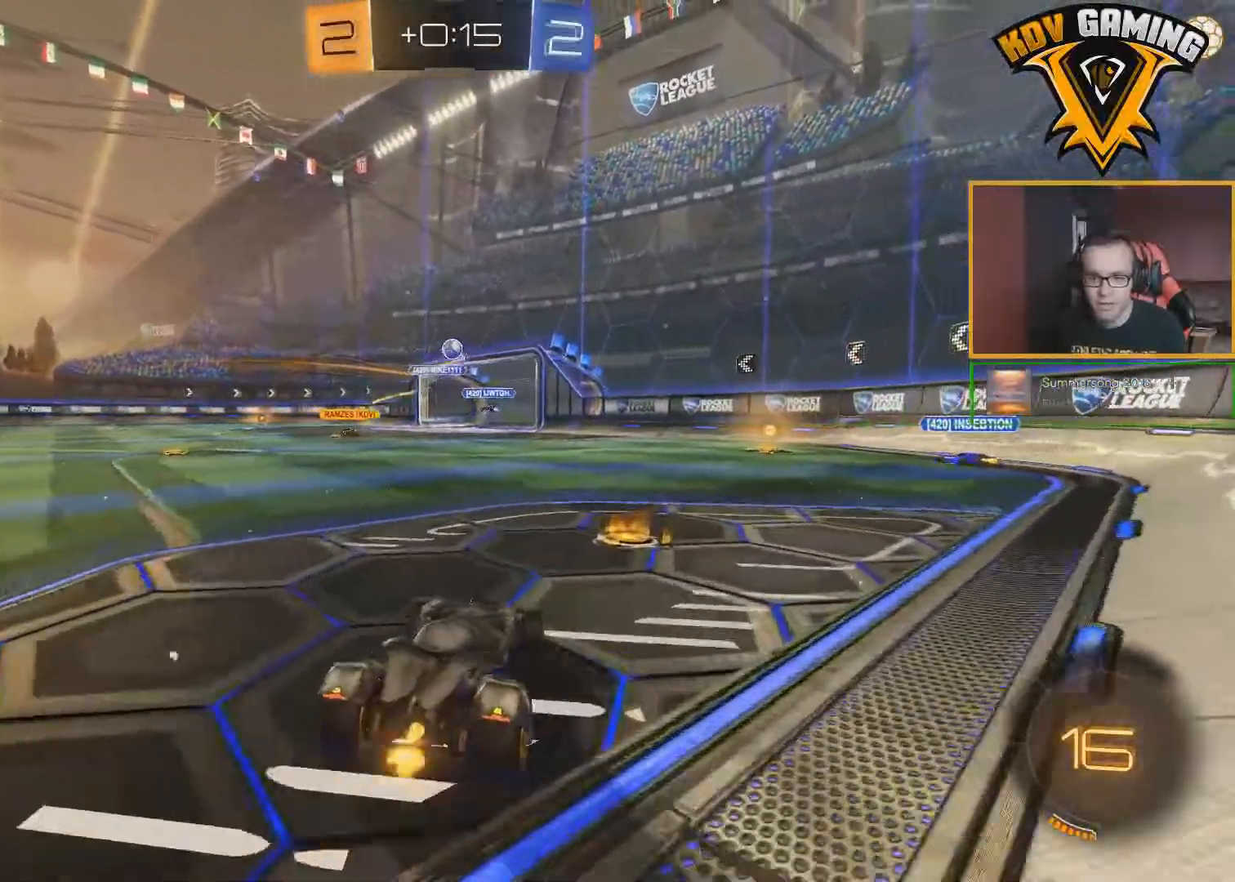
{"buttons": ["L1", "R2"], "left_stick": "left", "right_stick": "center", "events": [[17, "left_stick", "down-right"], [150, "left_stick", "left"], [250, "left_stick", "center"], [300, "left_stick", "down-right"], [433, "left_stick", "left"], [500, "L1", "down"]]}
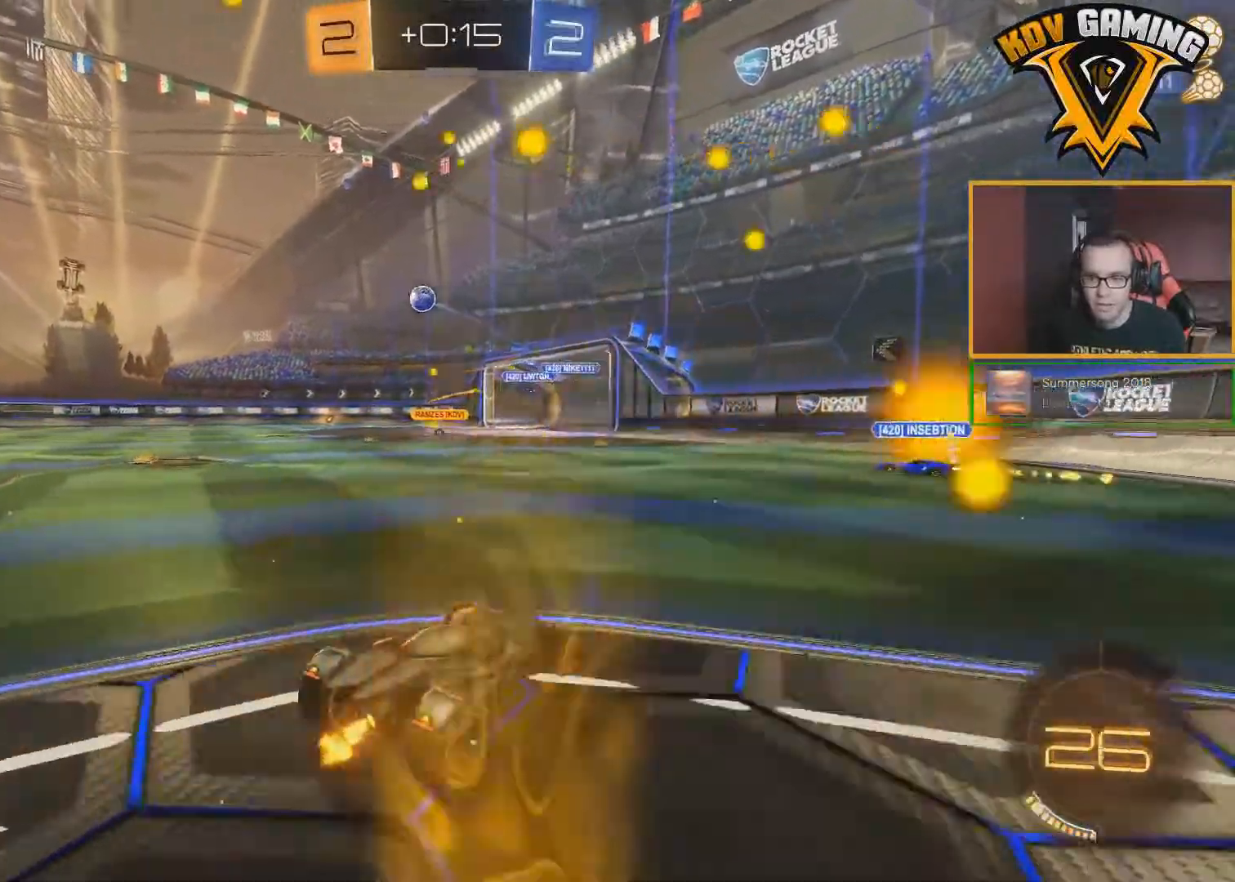
{"buttons": ["R2"], "left_stick": "left", "right_stick": "center", "events": [[133, "L1", "up"]]}